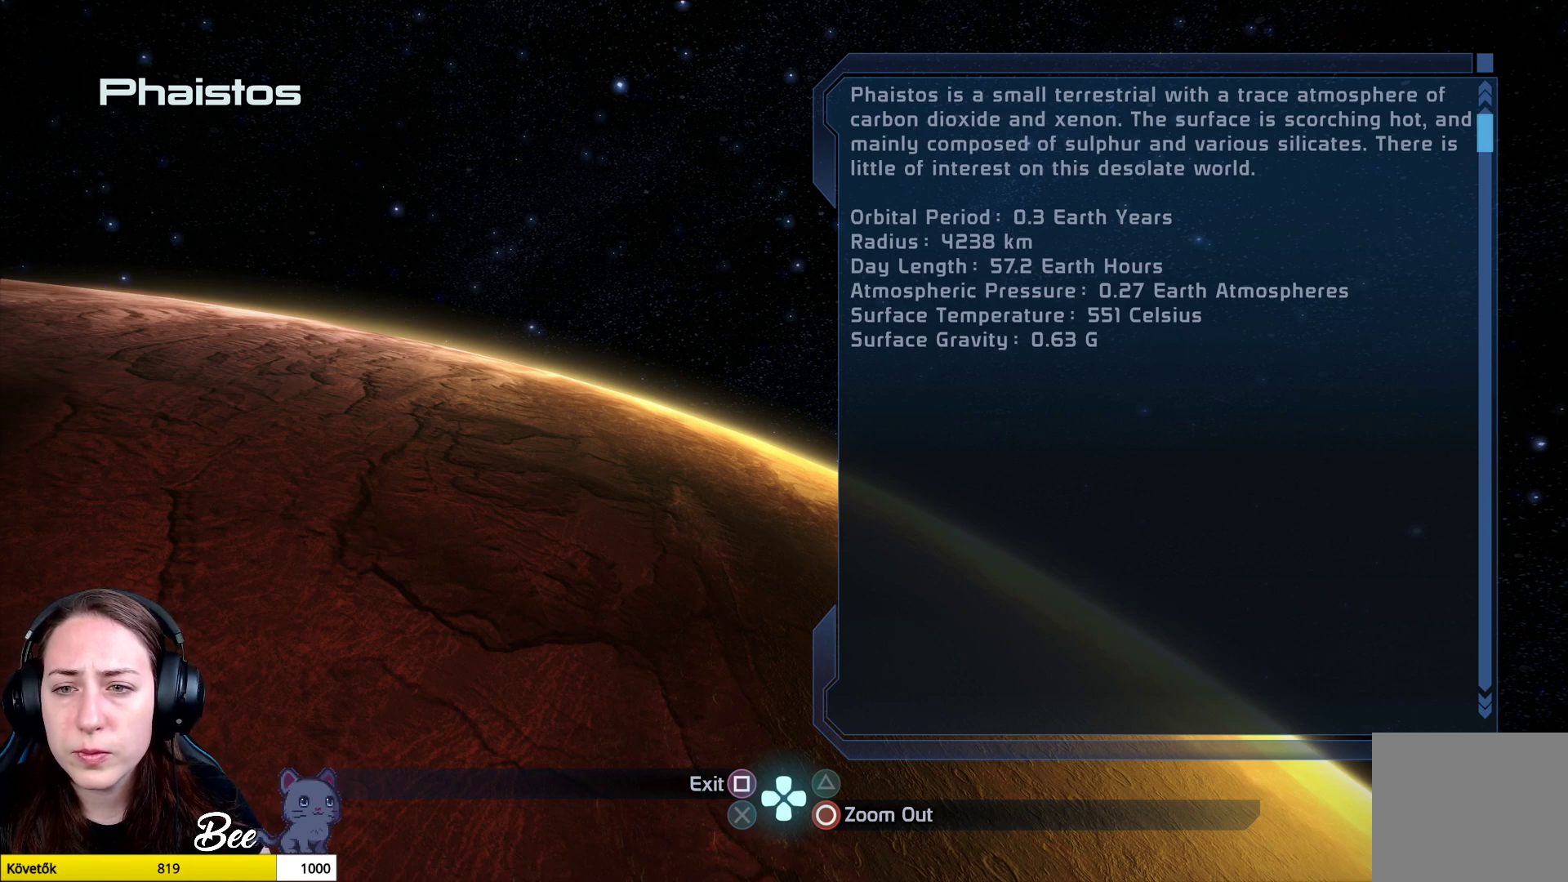
Gameplay with a controller (PlayStation layout); each line is a JSON object with the inputs held at the frame after it. "events" lists button and stick changes between this image and that frame as [ms after this image, input, new state], when the widget could be followed in between.
{"buttons": [], "left_stick": "center", "right_stick": "center", "events": [[67, "CIRCLE", "down"], [167, "CIRCLE", "up"]]}
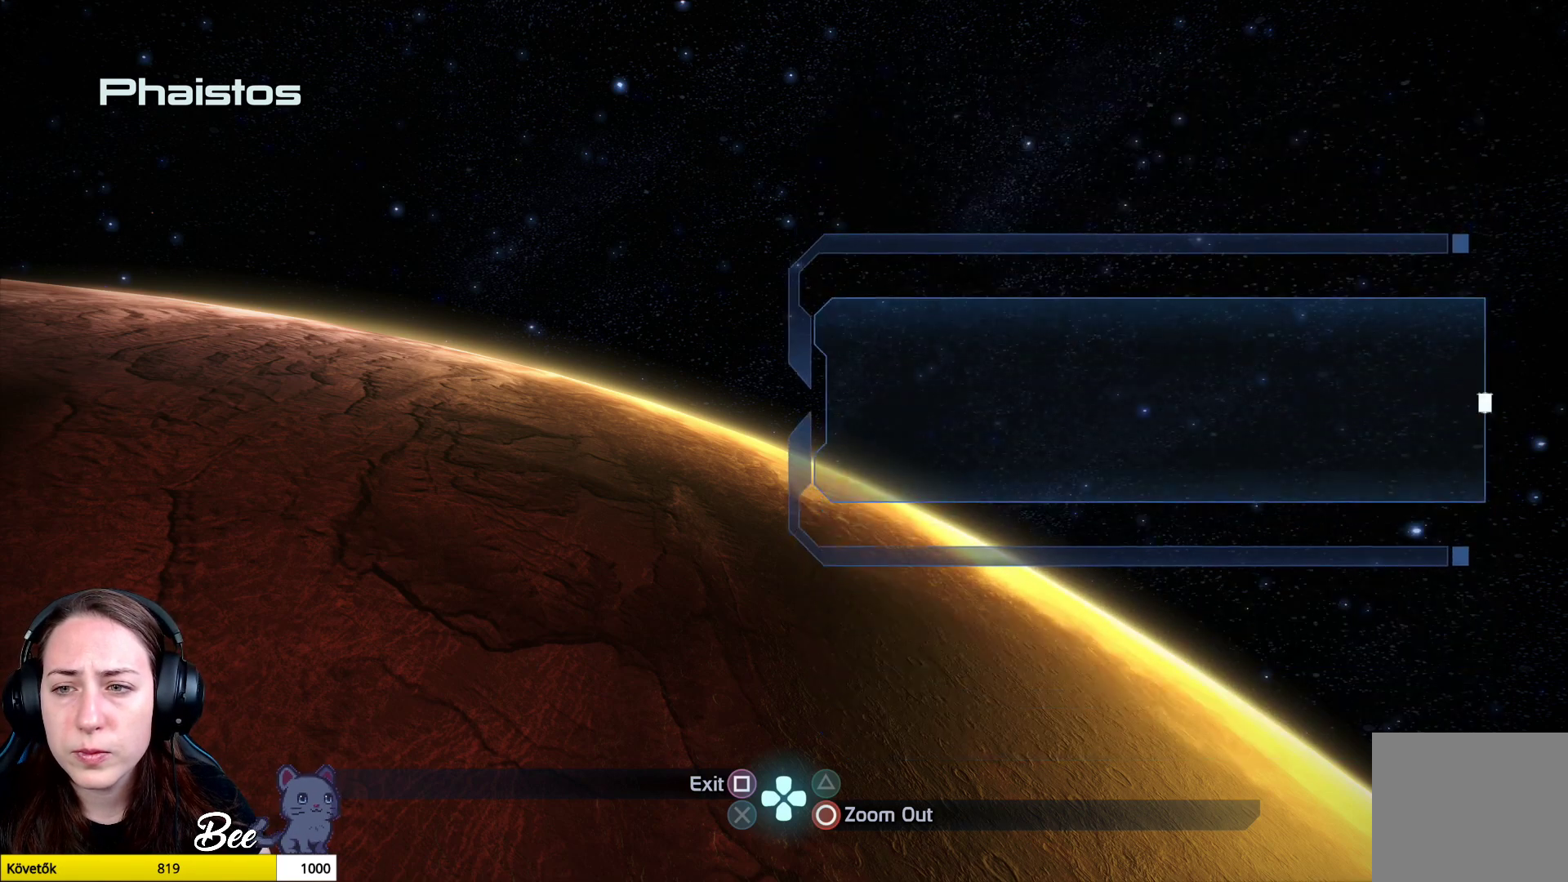
{"buttons": [], "left_stick": "center", "right_stick": "center", "events": []}
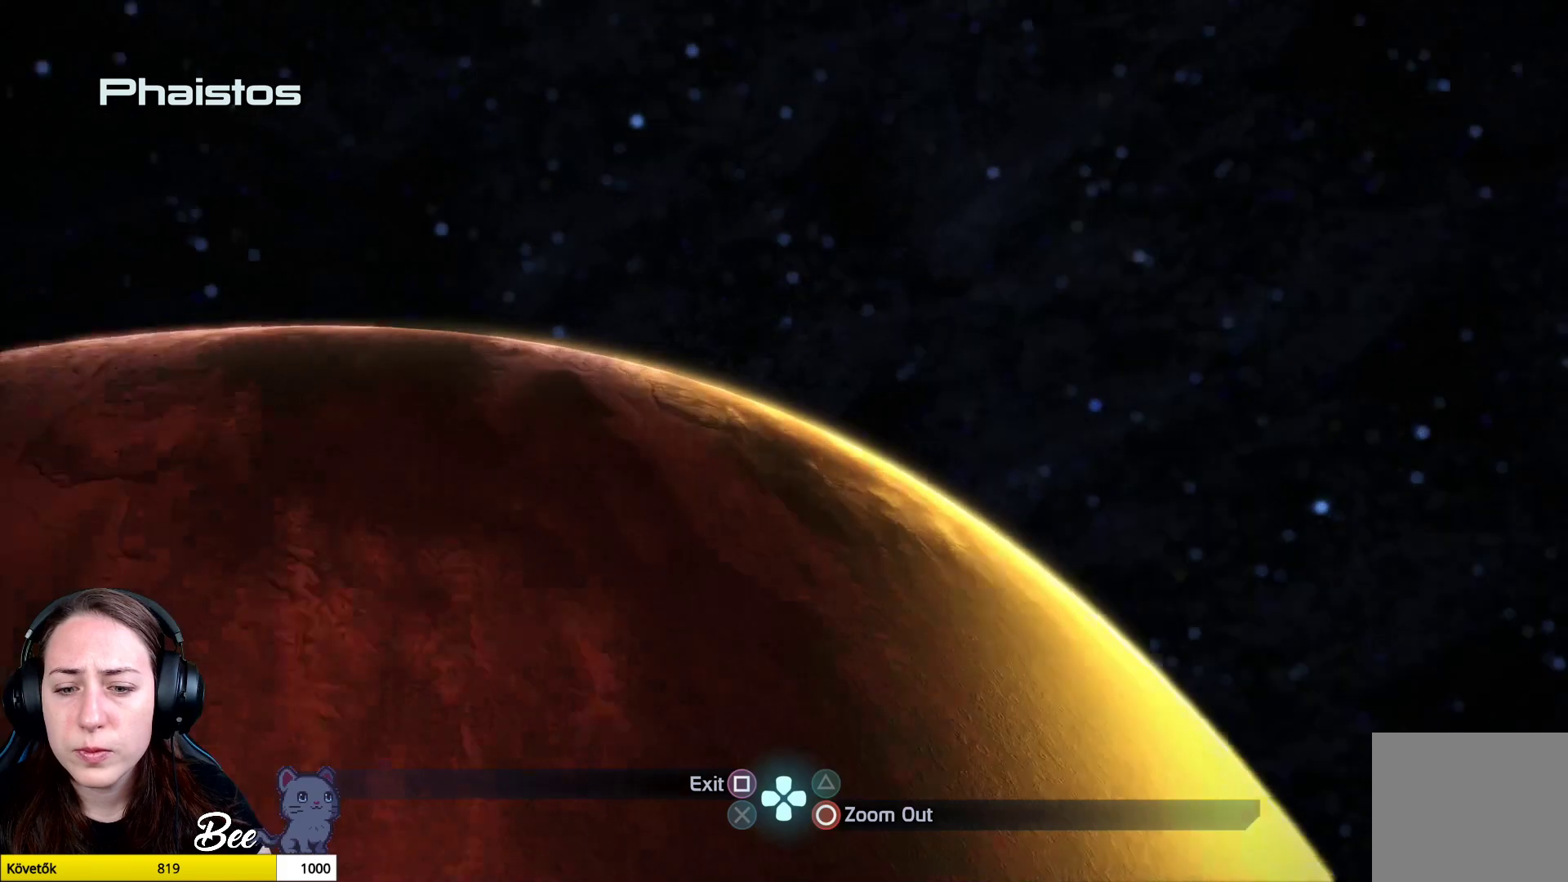
{"buttons": [], "left_stick": "right", "right_stick": "center", "events": [[484, "left_stick", "right"]]}
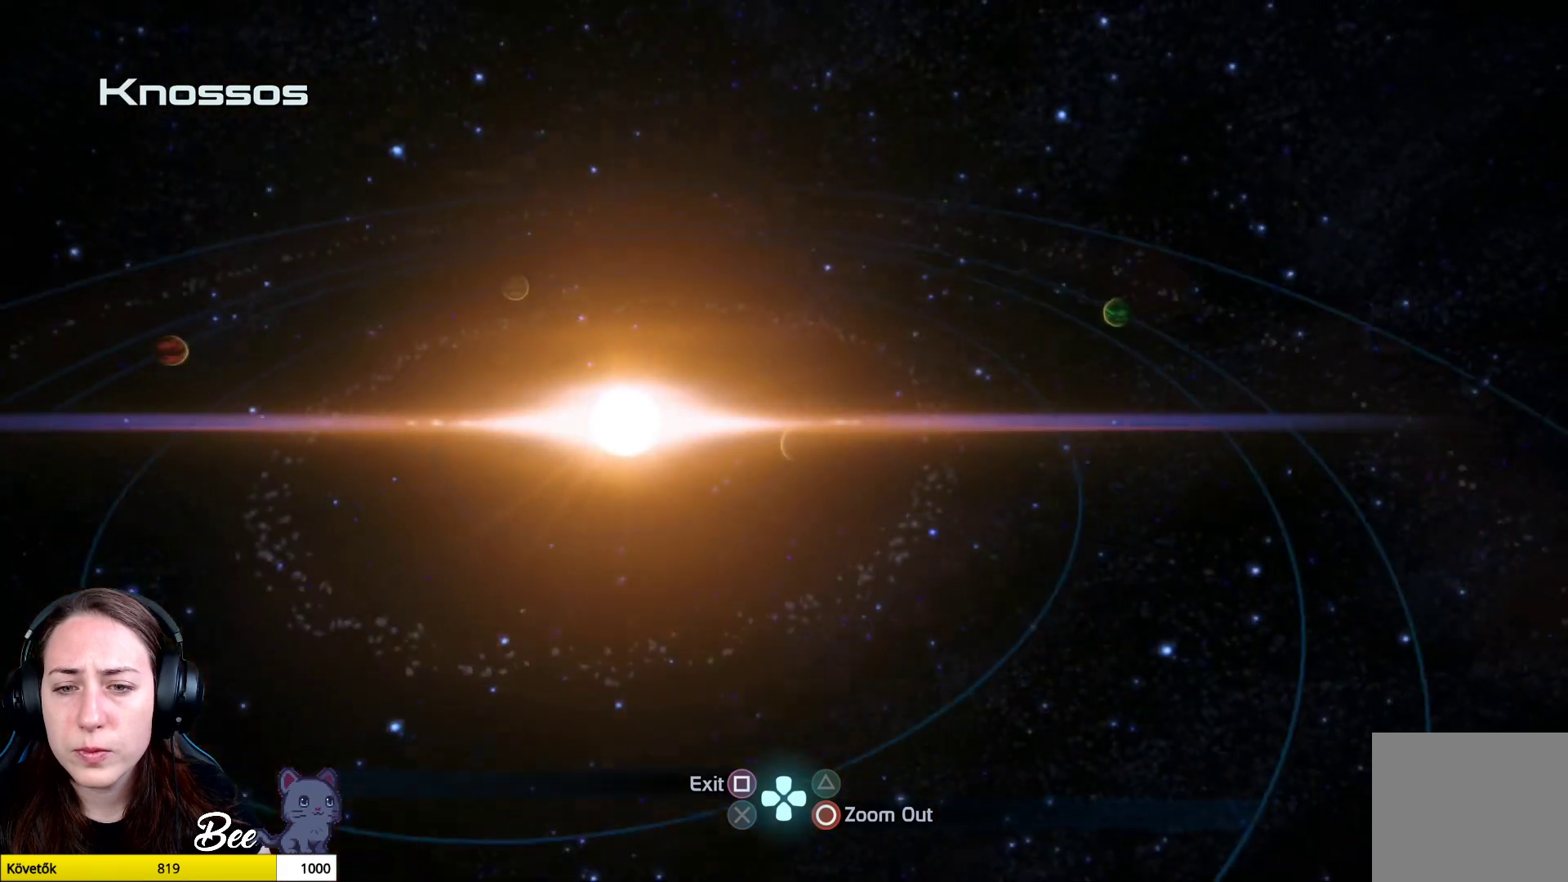
{"buttons": [], "left_stick": "up-right", "right_stick": "center", "events": [[134, "left_stick", "up-right"]]}
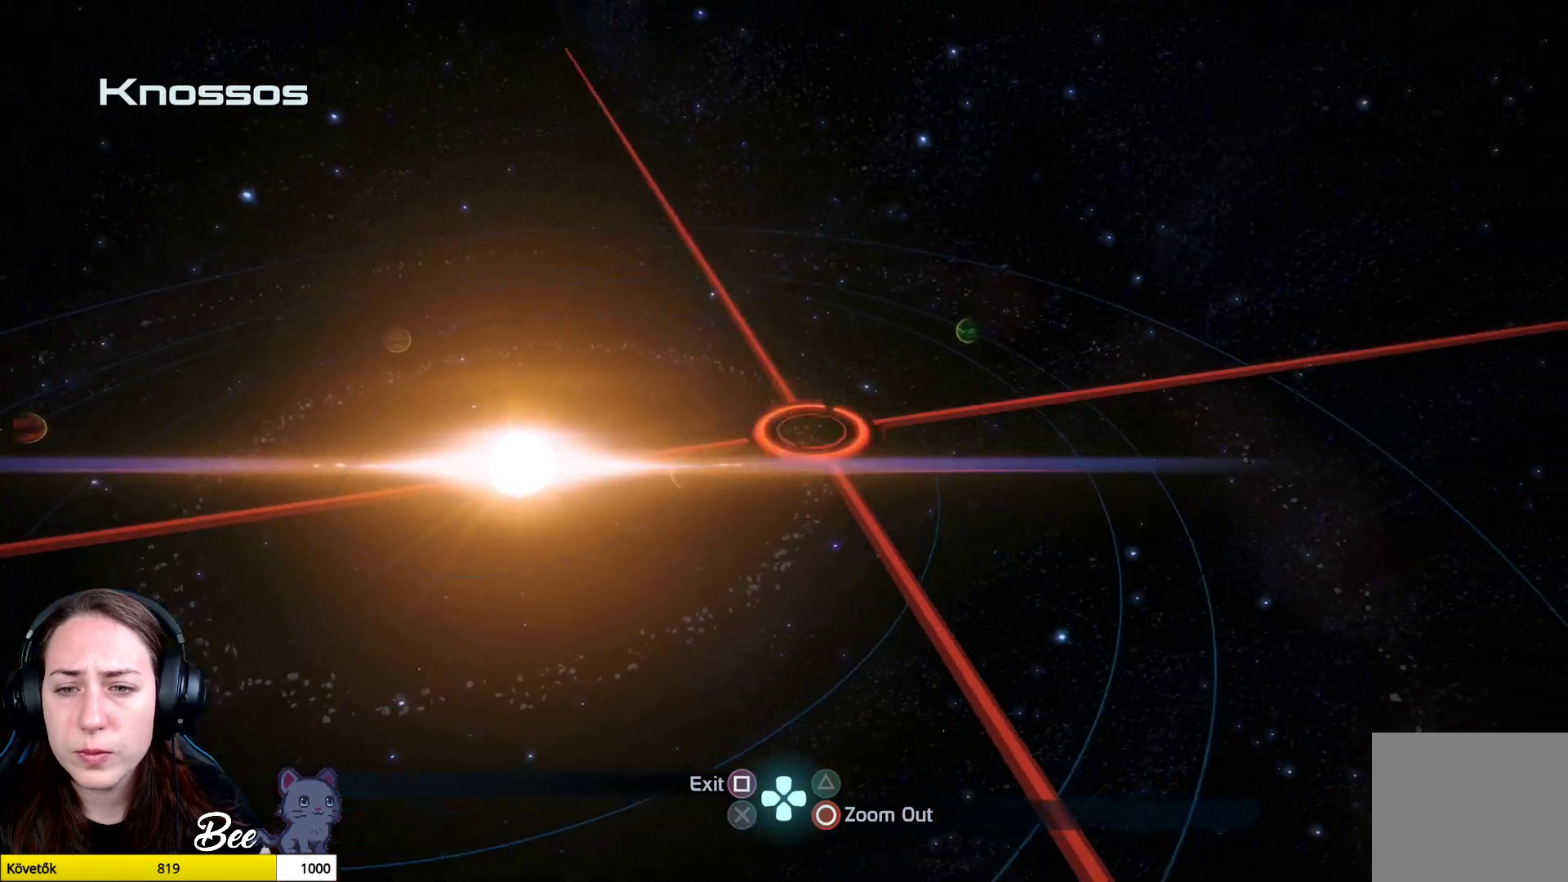
{"buttons": [], "left_stick": "up-right", "right_stick": "center", "events": []}
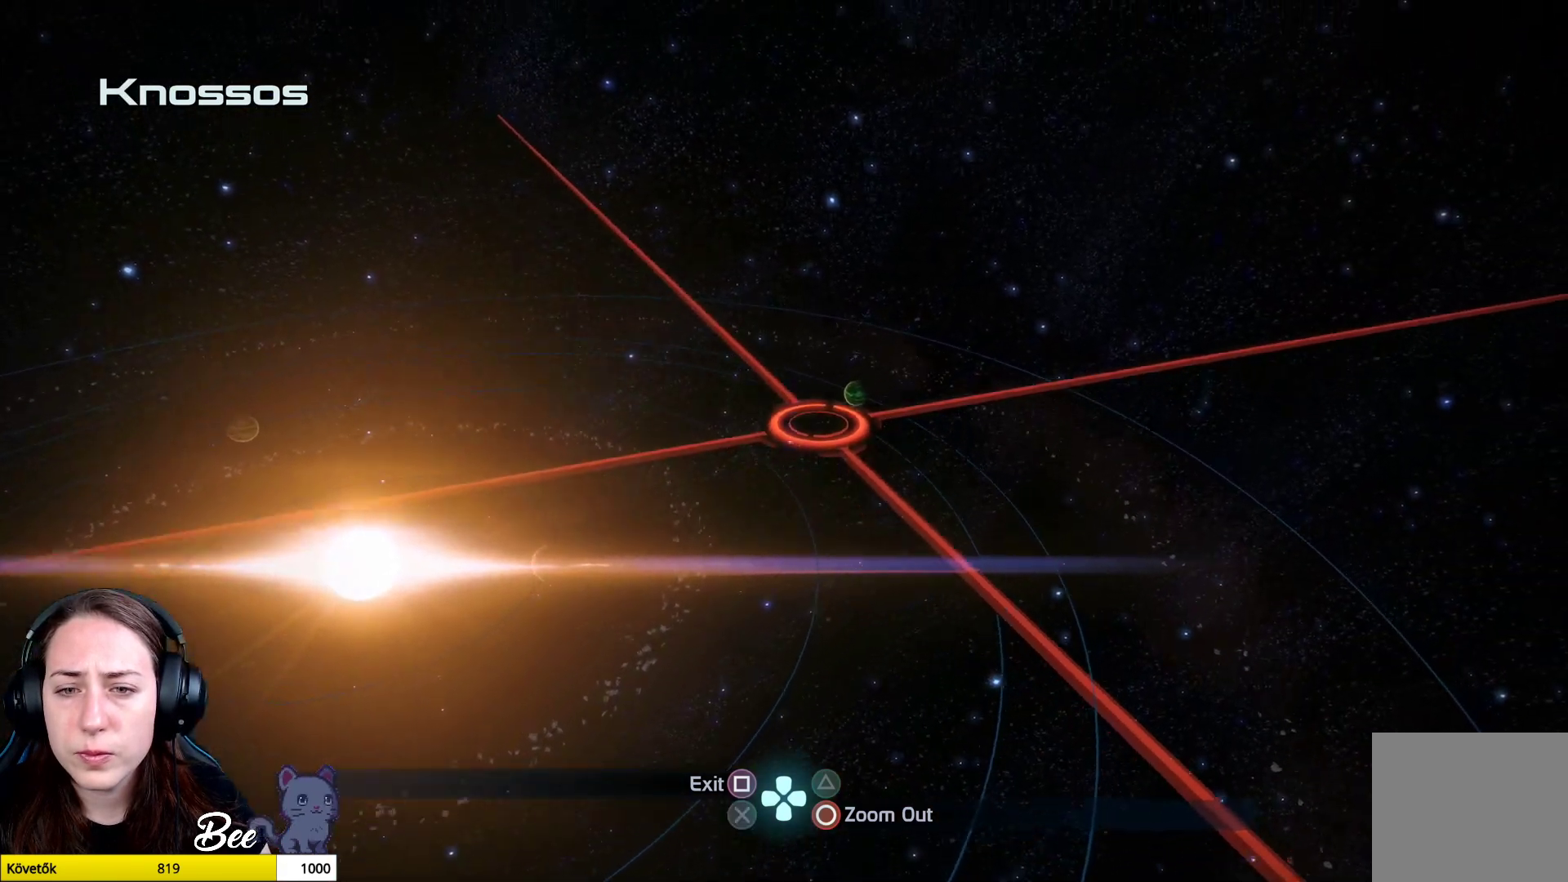
{"buttons": [], "left_stick": "center", "right_stick": "center", "events": [[183, "left_stick", "center"]]}
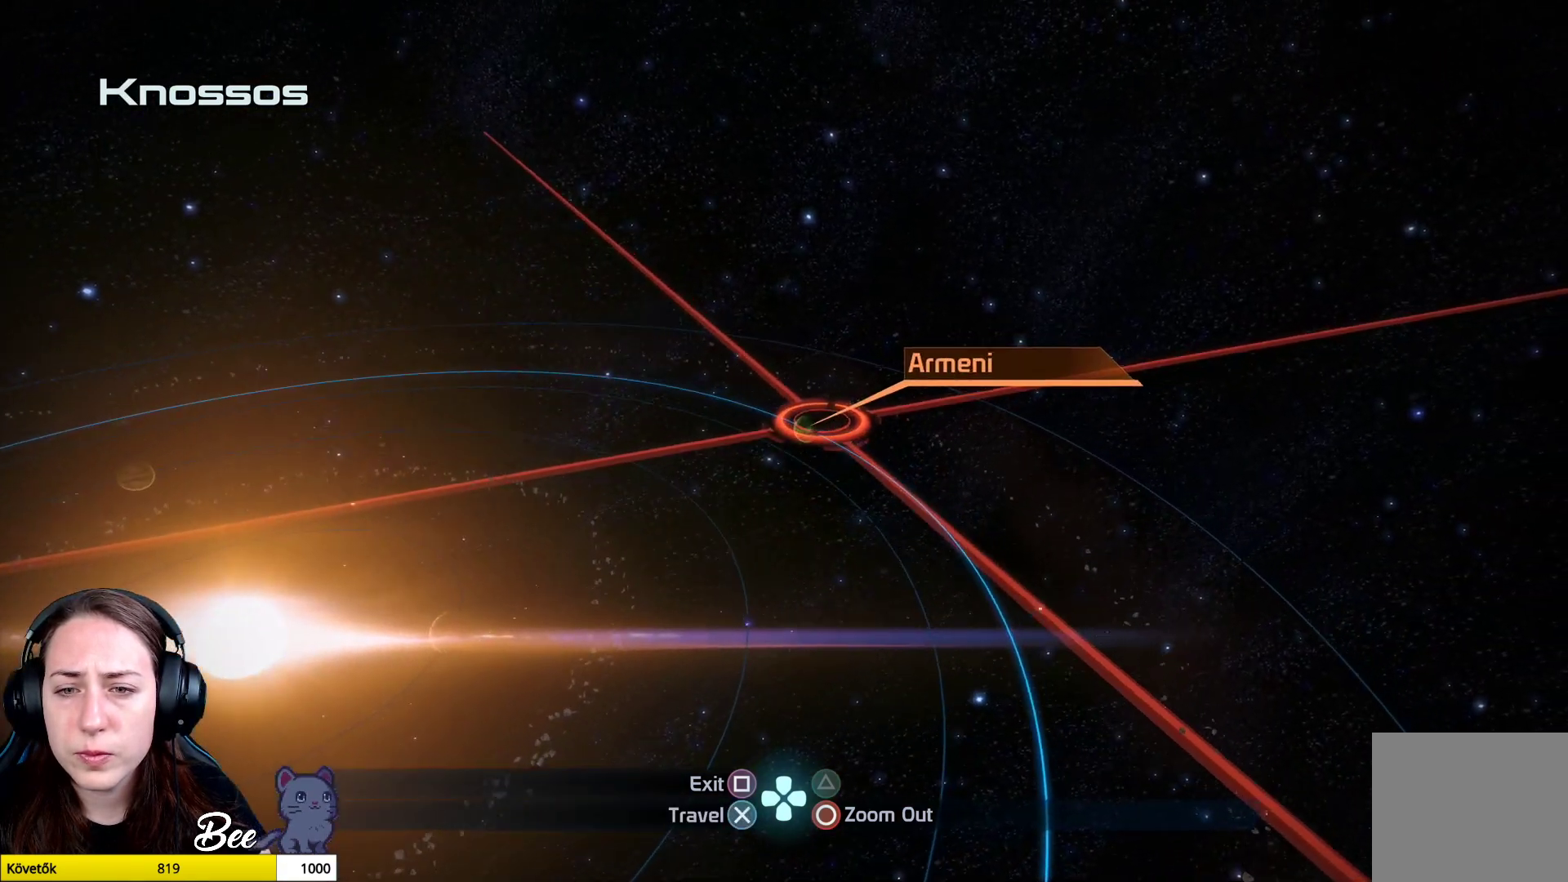
{"buttons": [], "left_stick": "center", "right_stick": "center", "events": [[217, "left_stick", "left"], [317, "left_stick", "center"]]}
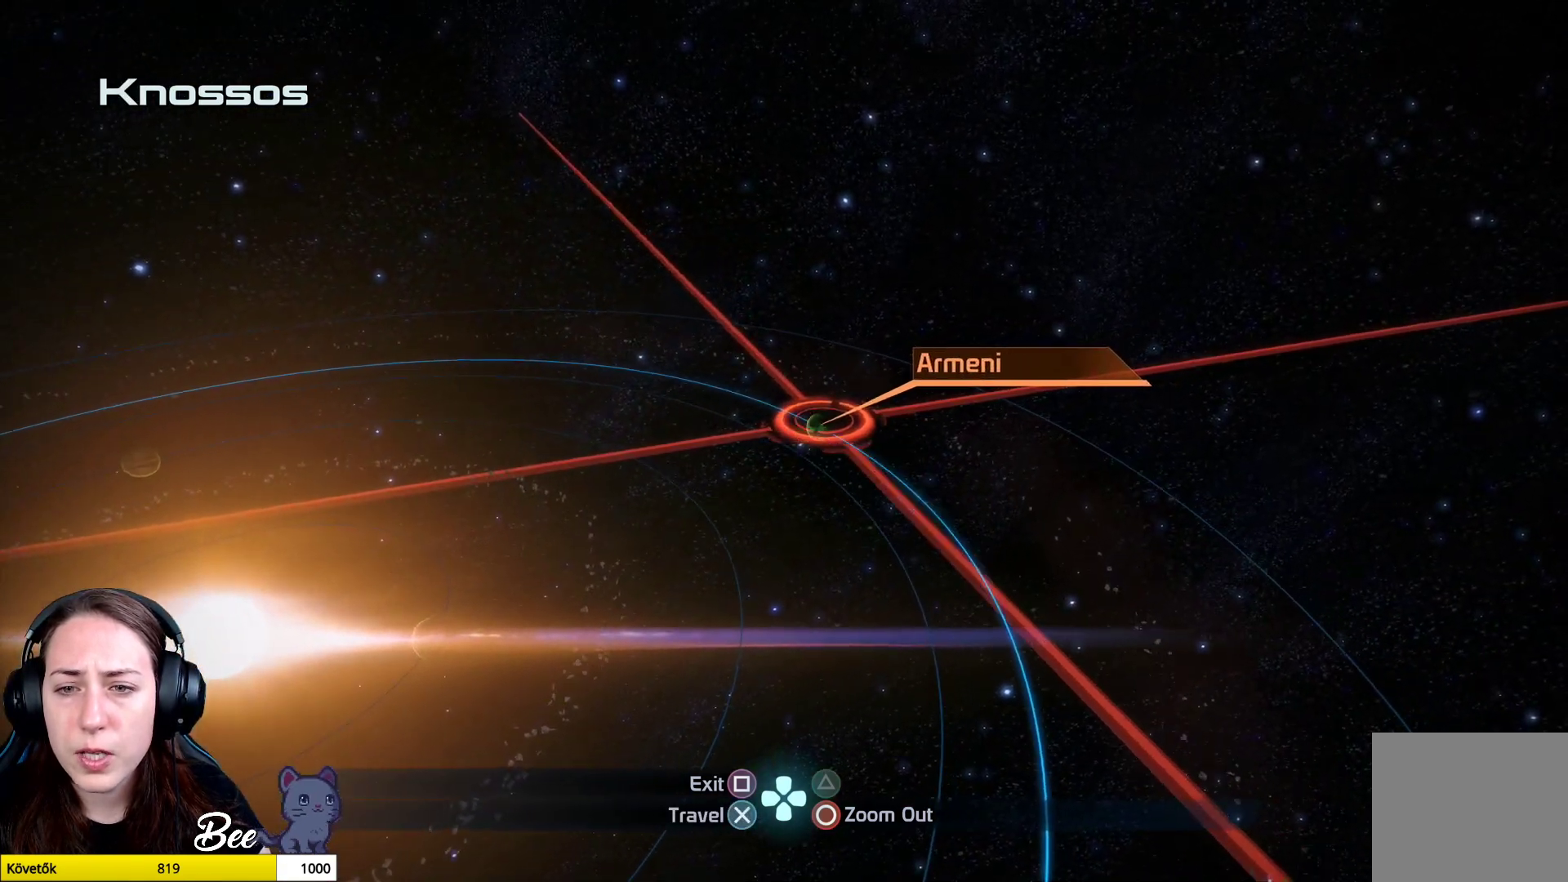
{"buttons": [], "left_stick": "center", "right_stick": "center", "events": []}
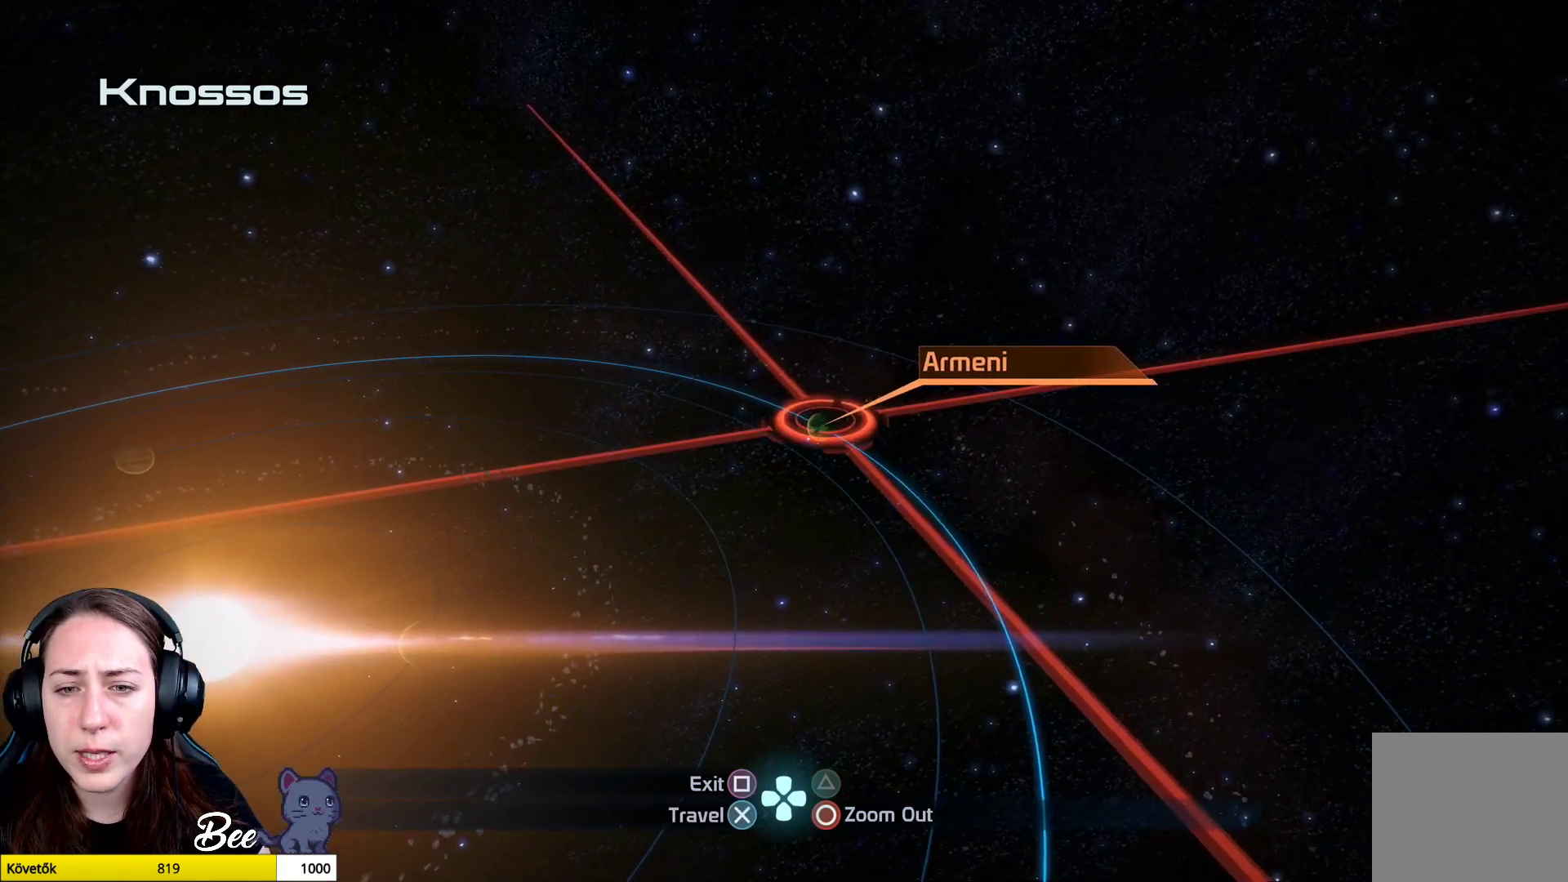
{"buttons": [], "left_stick": "down-left", "right_stick": "center", "events": [[484, "left_stick", "down-left"]]}
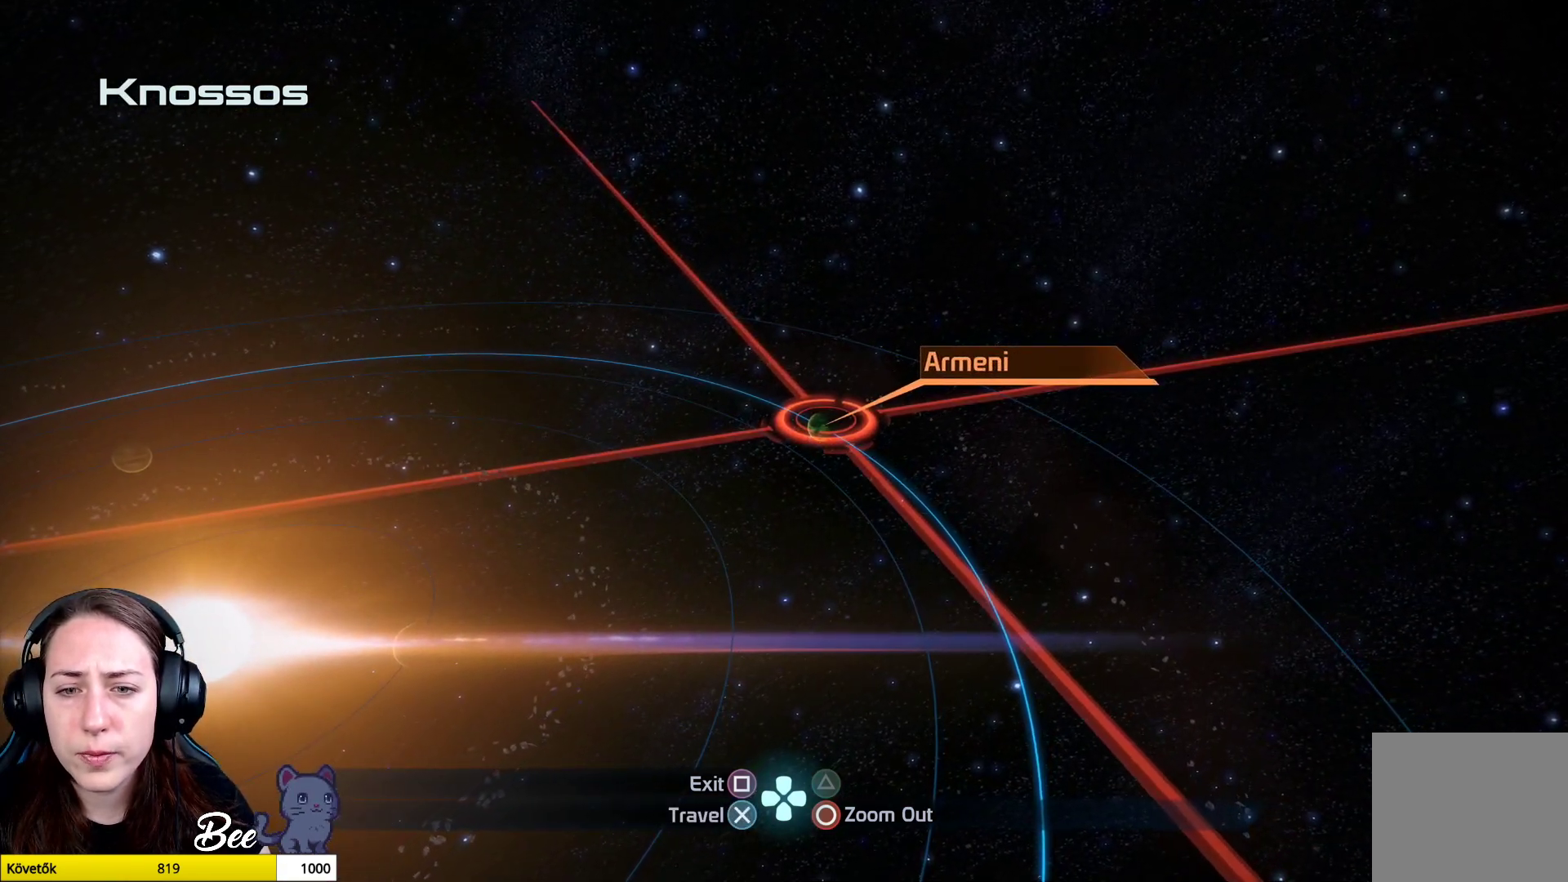
{"buttons": [], "left_stick": "center", "right_stick": "center", "events": [[66, "left_stick", "center"]]}
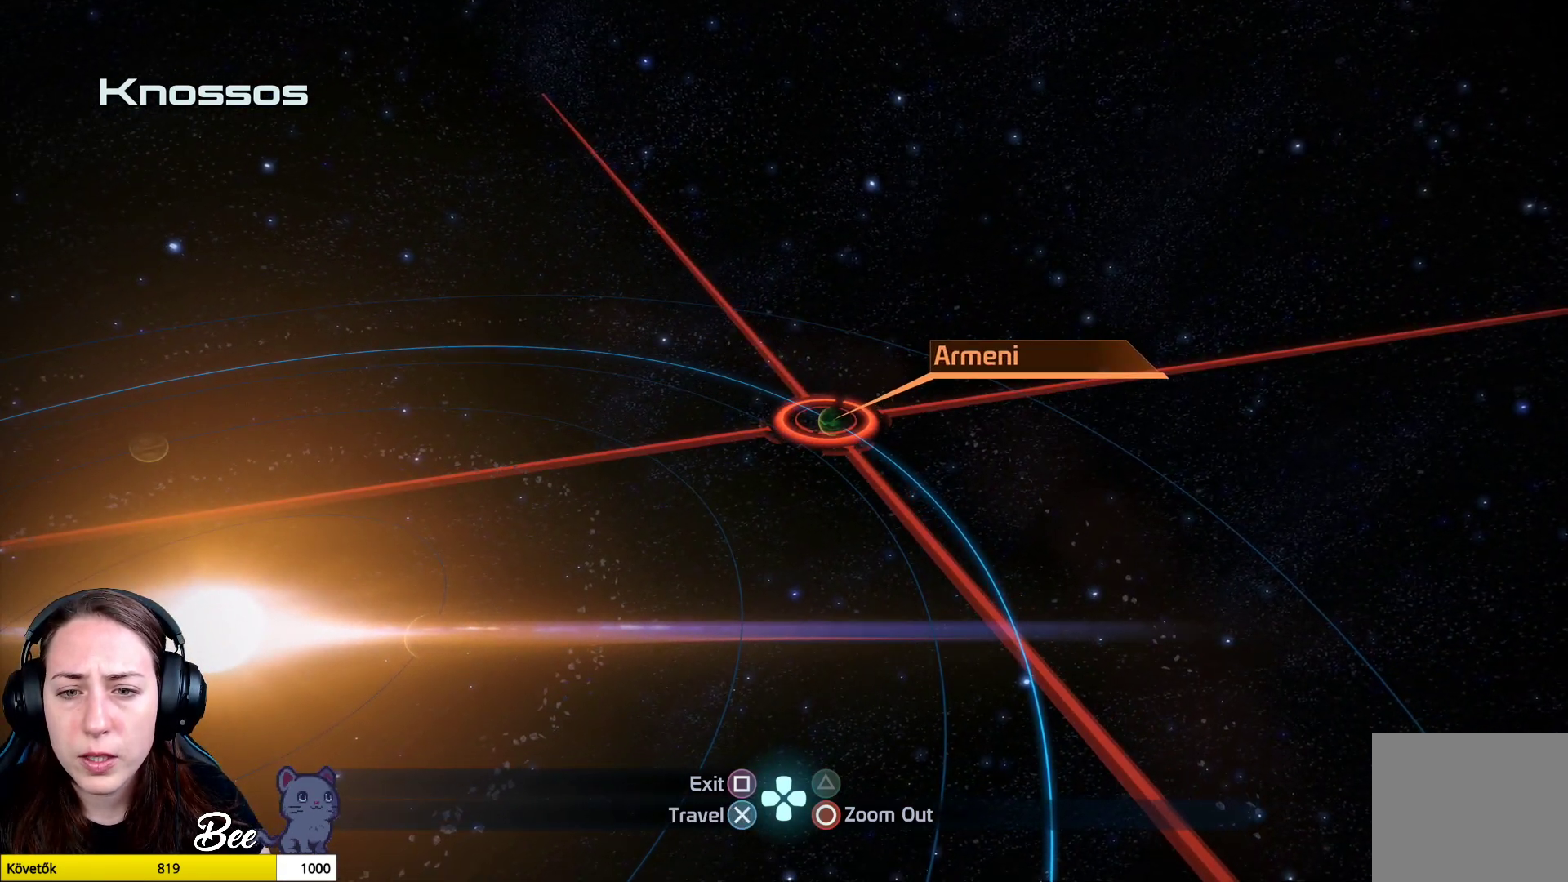
{"buttons": [], "left_stick": "center", "right_stick": "center", "events": [[50, "CROSS", "down"], [167, "CROSS", "up"]]}